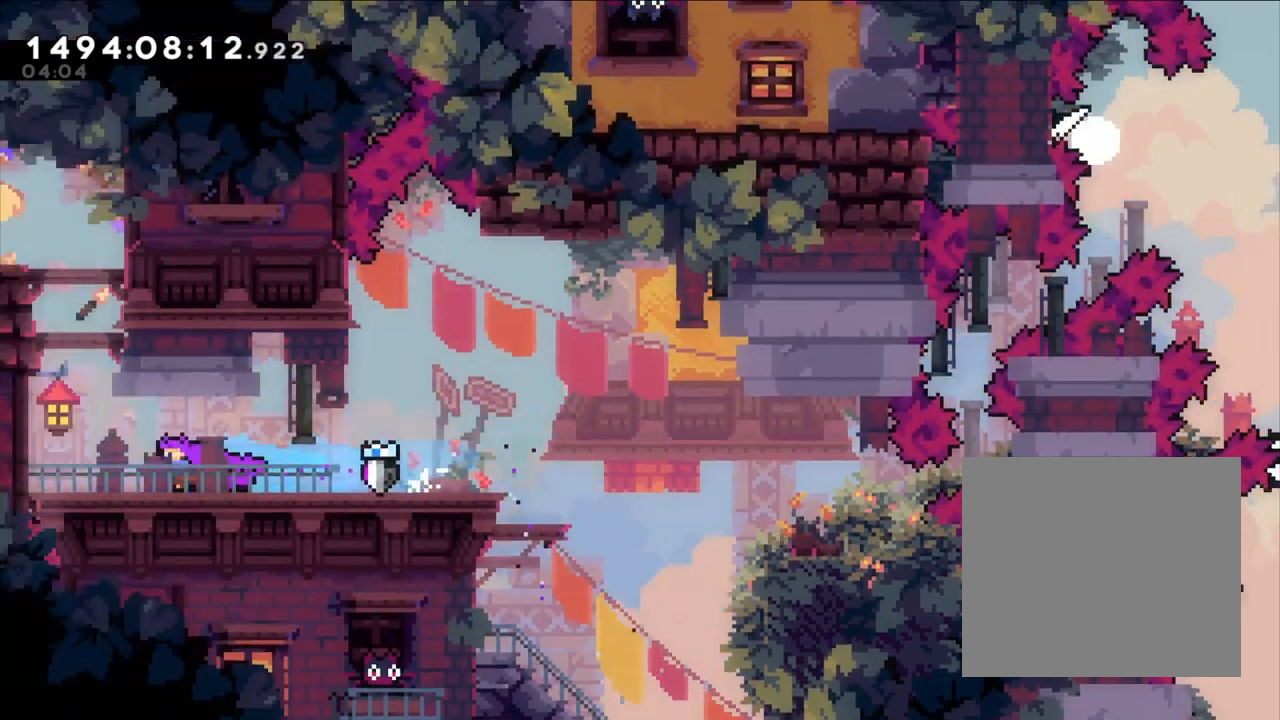
Gameplay with a controller (Nintendo layout); each line is a JSON object with the inputs held at the frame after it (dt_ms = milliseconds from this image to that frame). "events" lists button and stick changes between this image and that frame as [ms after this image, input, new state], when the widget could be followed in between. Not read: L1 L3 R1 R3 SELECT.
{"dt_ms": 500, "buttons": [], "left_stick": "center", "right_stick": "center", "events": [[367, "left_stick", "center"]]}
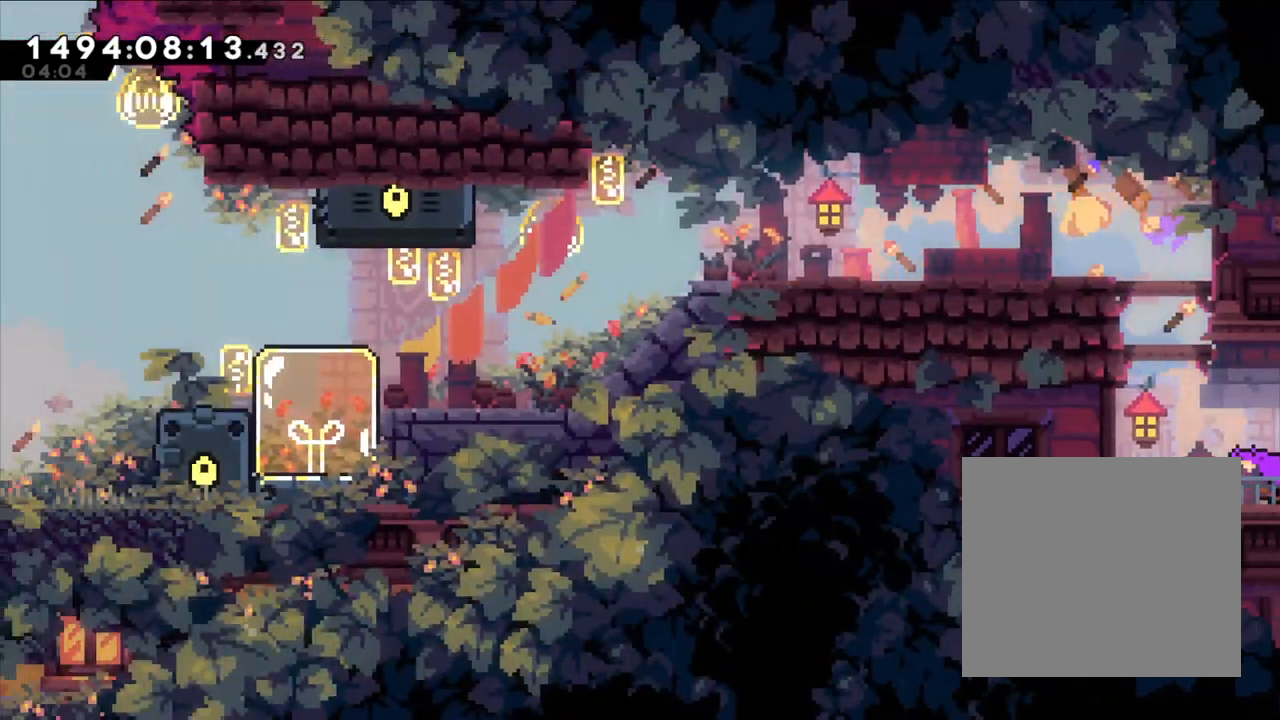
{"dt_ms": 500, "buttons": ["L2"], "left_stick": "left", "right_stick": "center", "events": [[100, "left_stick", "left"], [117, "L2", "down"], [267, "B", "down"], [467, "B", "up"]]}
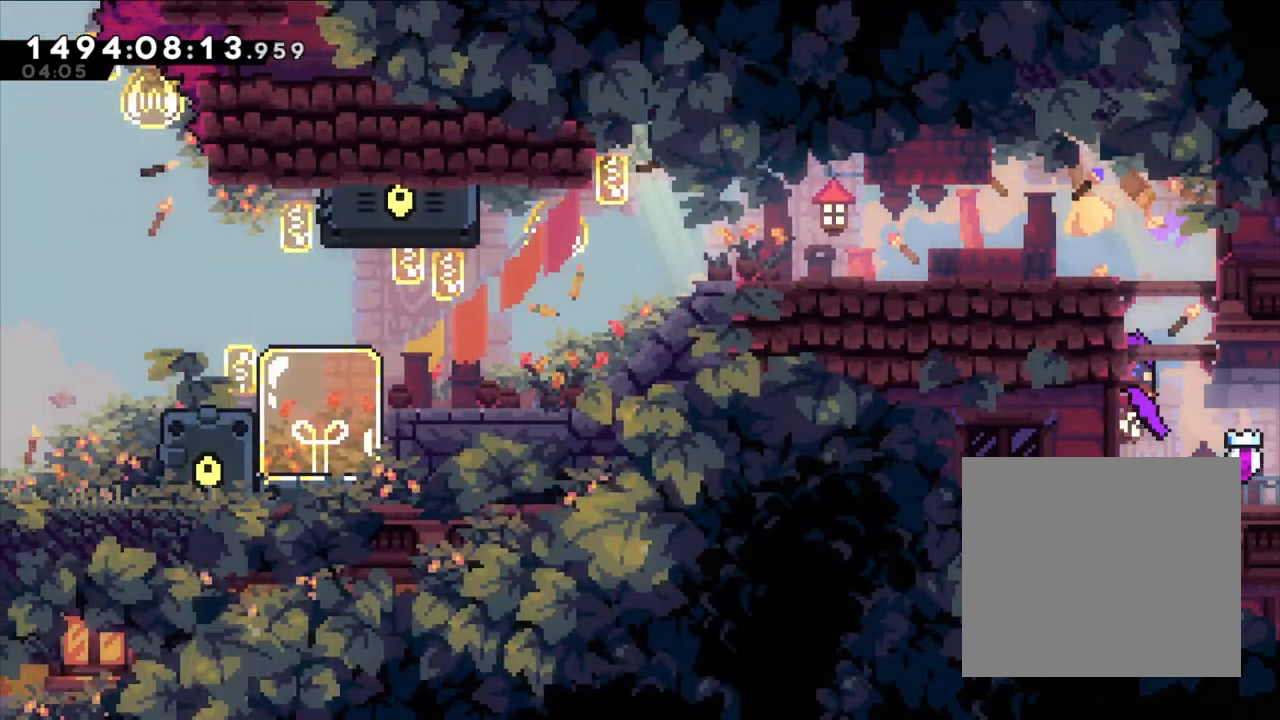
{"dt_ms": 500, "buttons": [], "left_stick": "left", "right_stick": "center", "events": [[50, "B", "down"], [400, "B", "up"], [450, "L2", "up"]]}
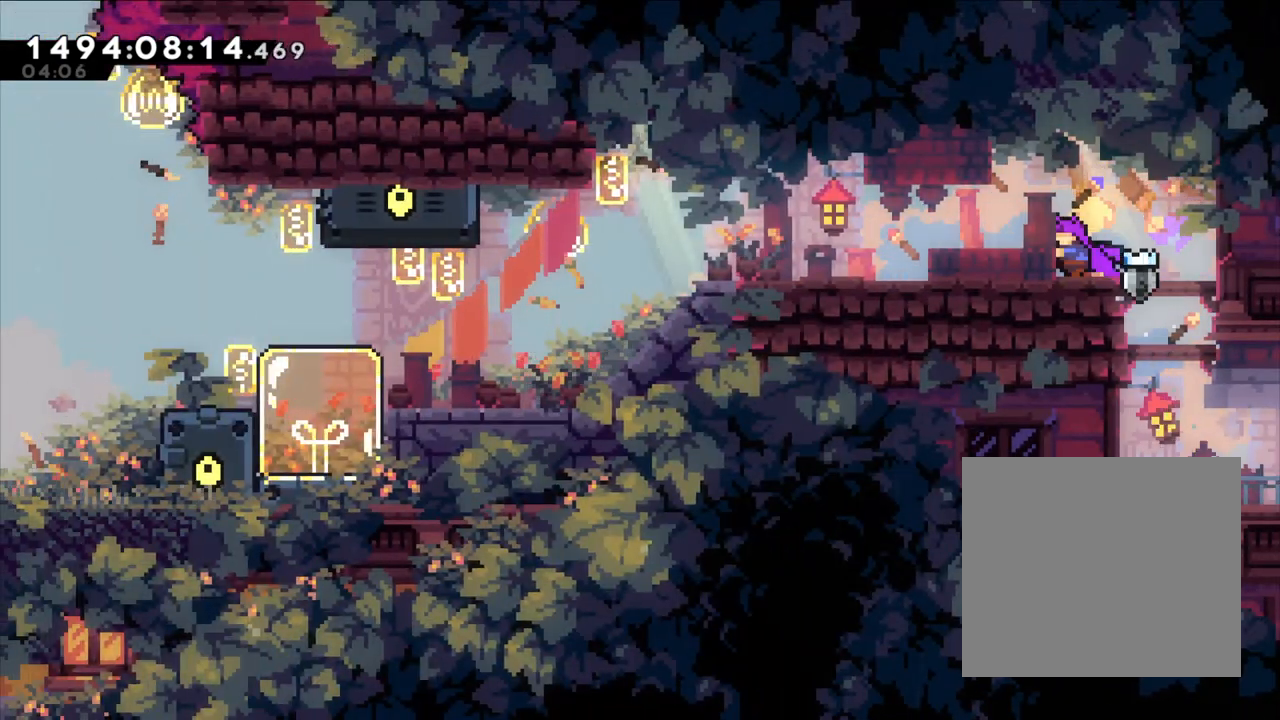
{"dt_ms": 500, "buttons": ["L2"], "left_stick": "left", "right_stick": "center", "events": [[150, "A", "down"], [150, "X", "down"], [300, "A", "up"], [300, "X", "up"], [317, "L2", "down"]]}
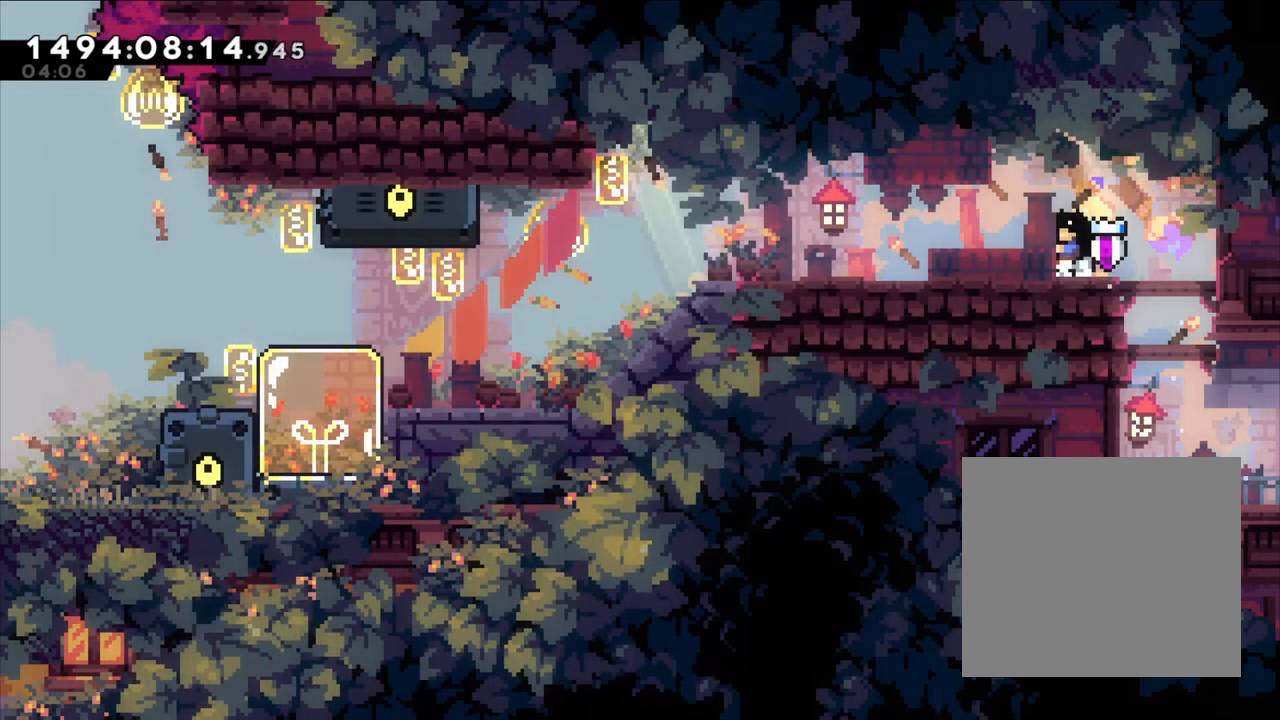
{"dt_ms": 500, "buttons": ["Y"], "left_stick": "down-left", "right_stick": "center", "events": [[67, "L2", "up"], [167, "left_stick", "center"], [200, "B", "down"], [317, "B", "up"], [333, "left_stick", "down-left"], [450, "Y", "down"]]}
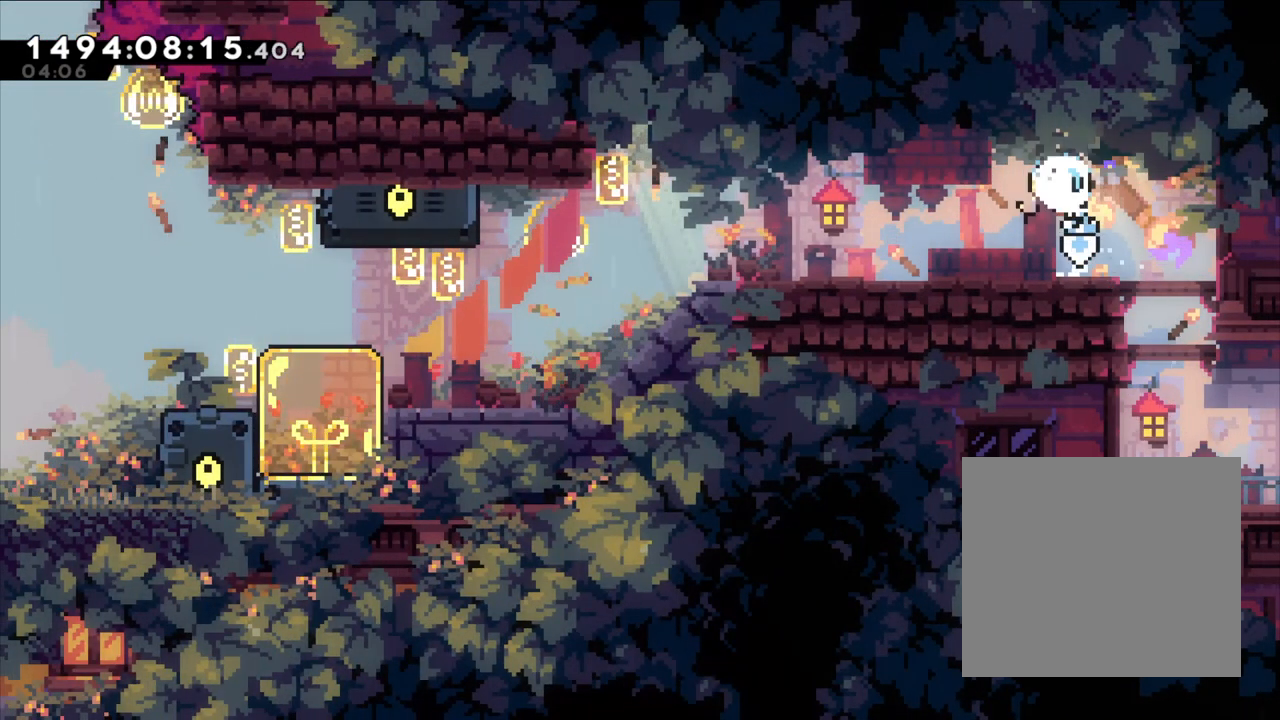
{"dt_ms": 500, "buttons": [], "left_stick": "left", "right_stick": "center", "events": [[83, "Y", "up"], [117, "B", "down"], [200, "Y", "down"], [250, "B", "up"], [350, "Y", "up"], [383, "left_stick", "left"], [400, "B", "down"], [483, "B", "up"]]}
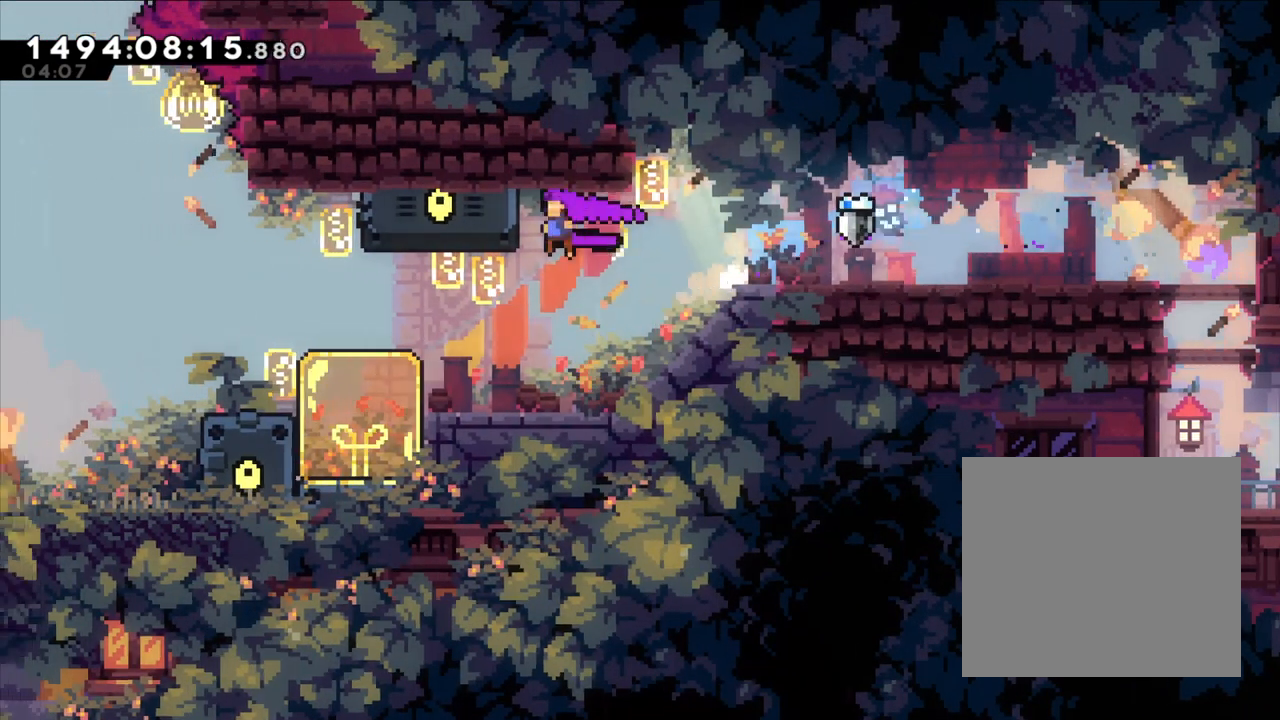
{"dt_ms": 500, "buttons": [], "left_stick": "left", "right_stick": "center", "events": [[200, "L2", "down"], [367, "L2", "up"]]}
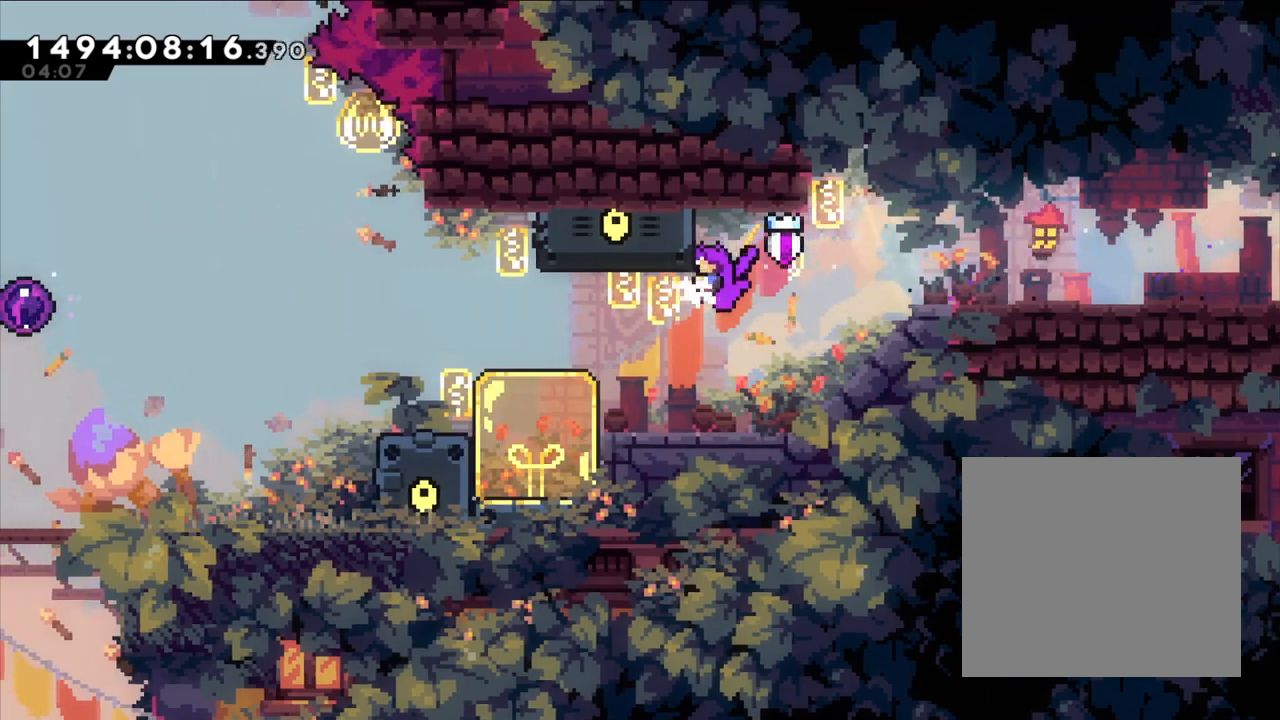
{"dt_ms": 500, "buttons": ["B"], "left_stick": "left", "right_stick": "center", "events": [[133, "left_stick", "center"], [250, "left_stick", "left"], [333, "B", "down"]]}
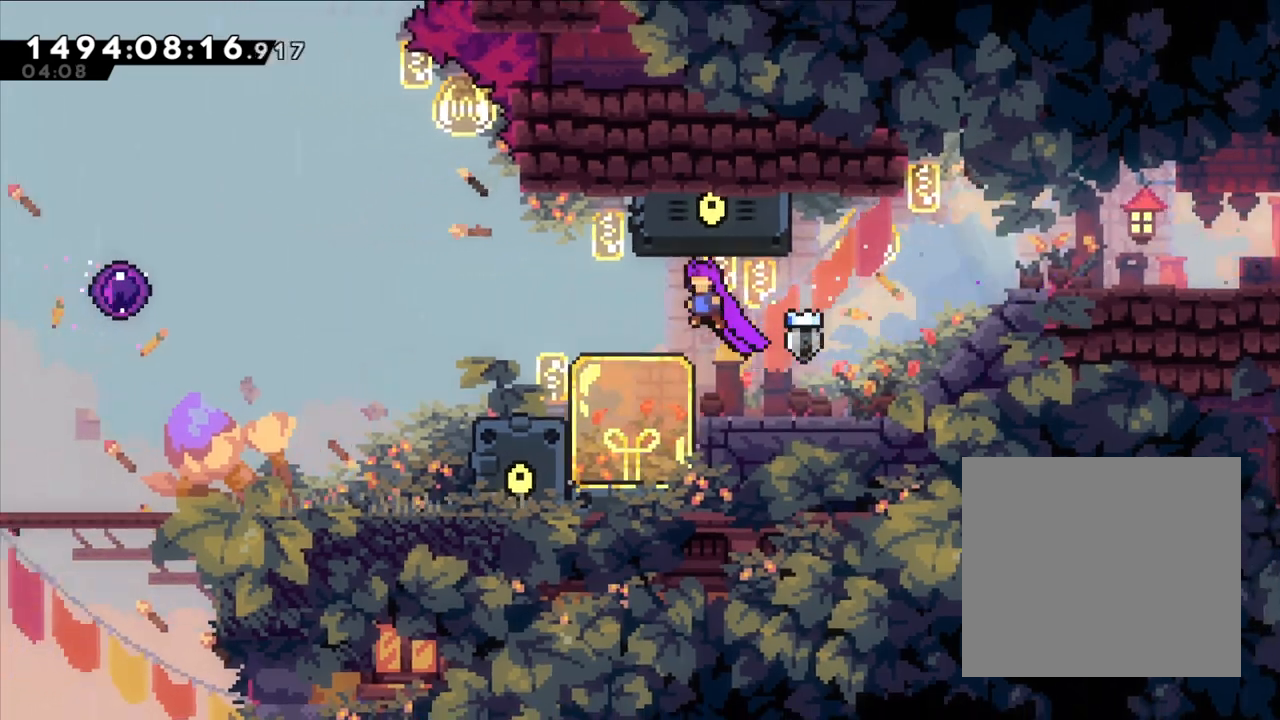
{"dt_ms": 500, "buttons": ["B"], "left_stick": "left", "right_stick": "center", "events": [[17, "left_stick", "down-left"], [67, "B", "up"], [100, "Y", "down"], [233, "Y", "up"], [233, "left_stick", "left"], [267, "B", "down"]]}
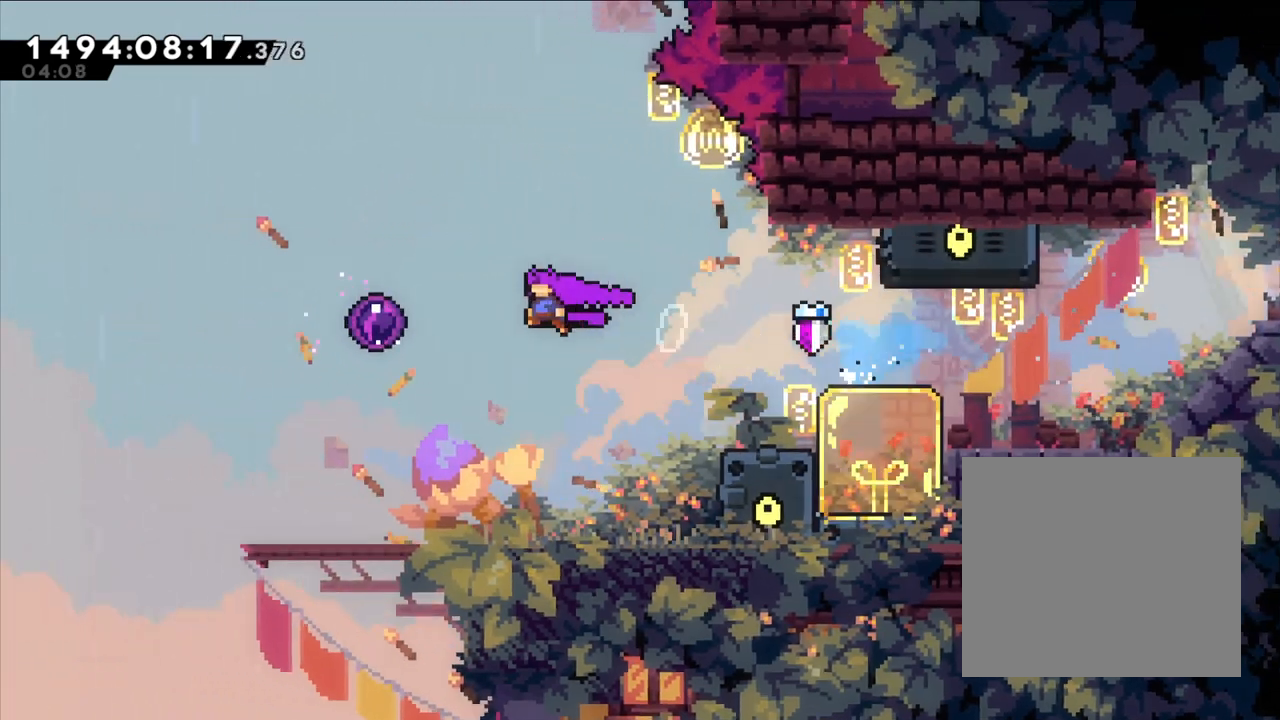
{"dt_ms": 500, "buttons": [], "left_stick": "center", "right_stick": "center", "events": [[133, "left_stick", "center"], [350, "B", "up"]]}
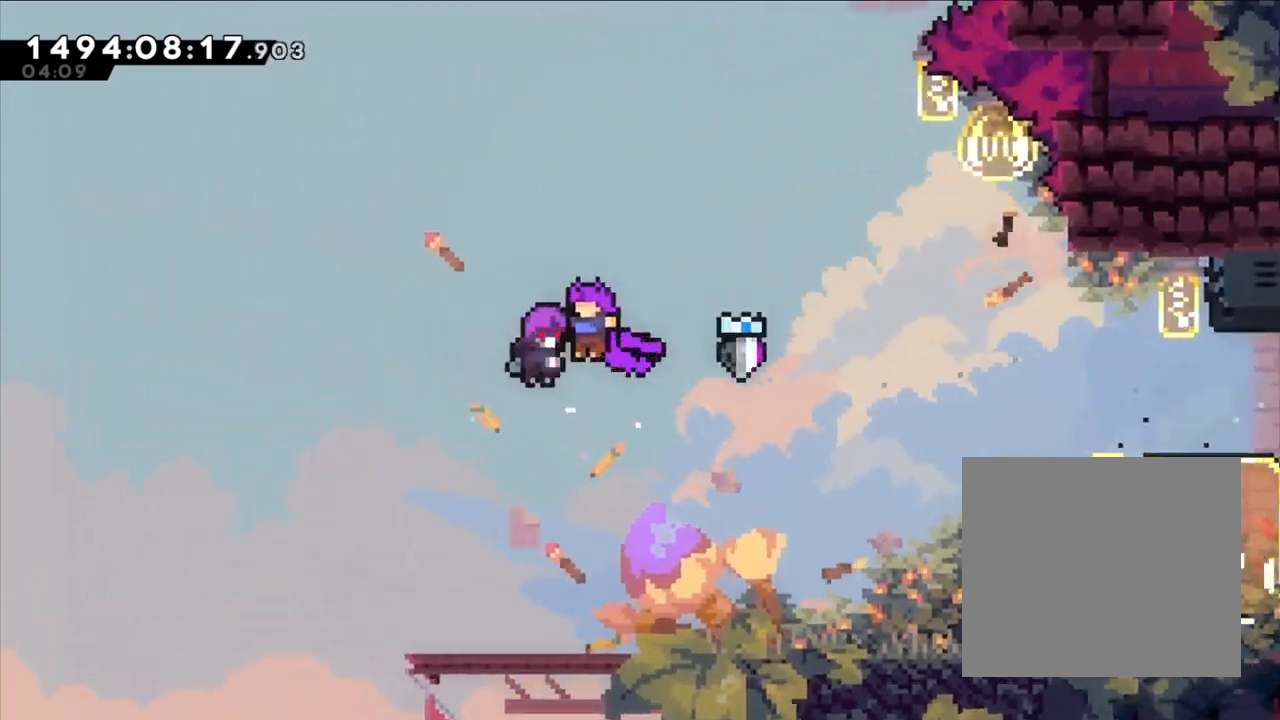
{"dt_ms": 1000, "buttons": [], "left_stick": "center", "right_stick": "center"}
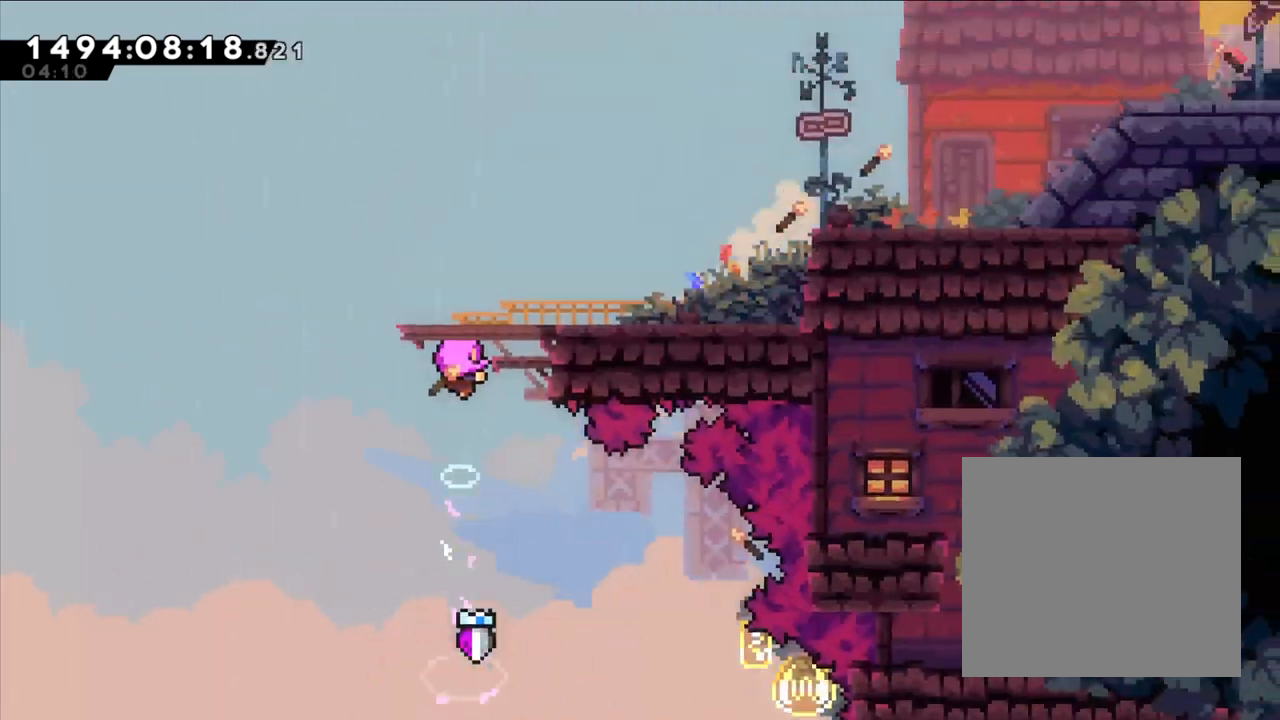
{"dt_ms": 500, "buttons": [], "left_stick": "center", "right_stick": "center", "events": []}
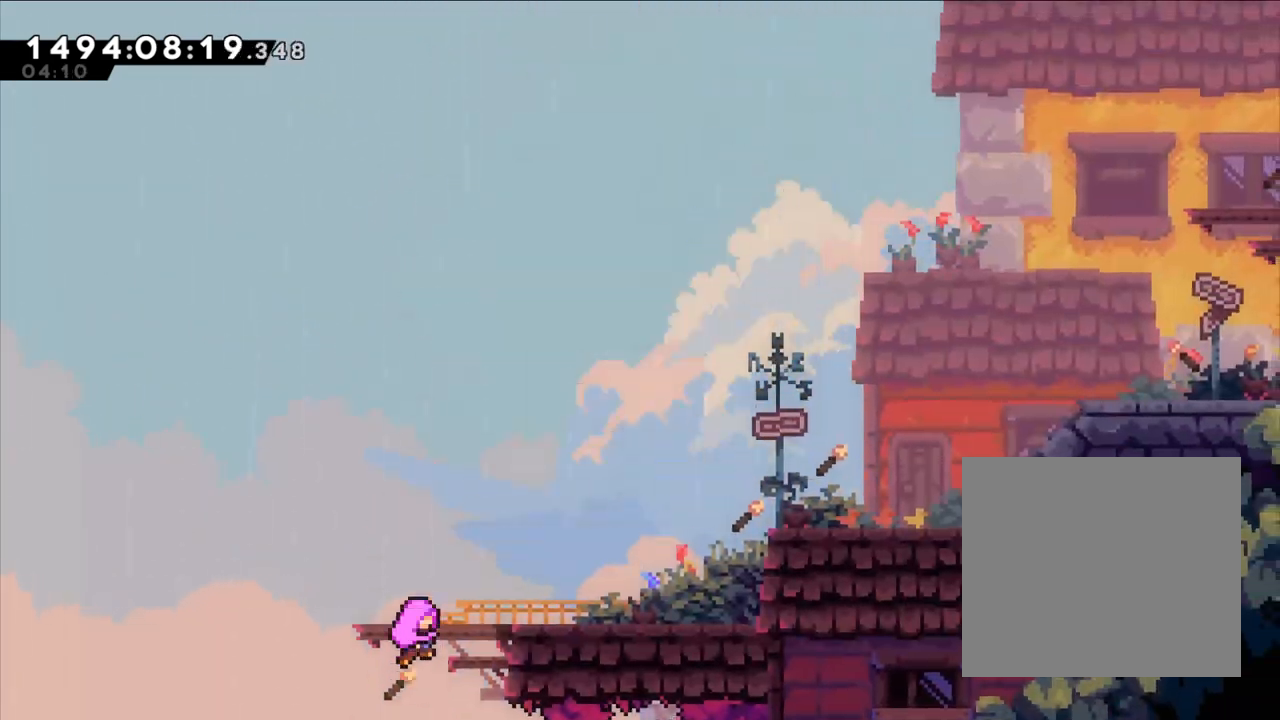
{"dt_ms": 500, "buttons": [], "left_stick": "center", "right_stick": "center", "events": []}
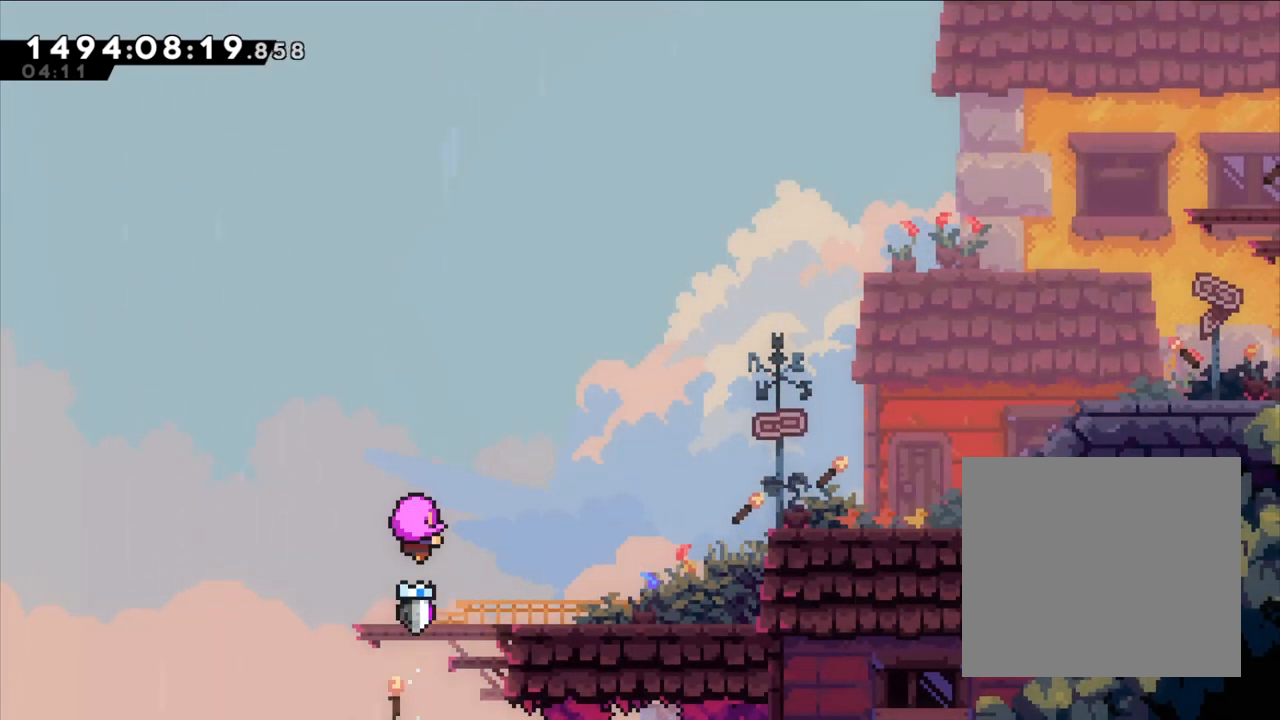
{"dt_ms": 500, "buttons": [], "left_stick": "center", "right_stick": "center", "events": []}
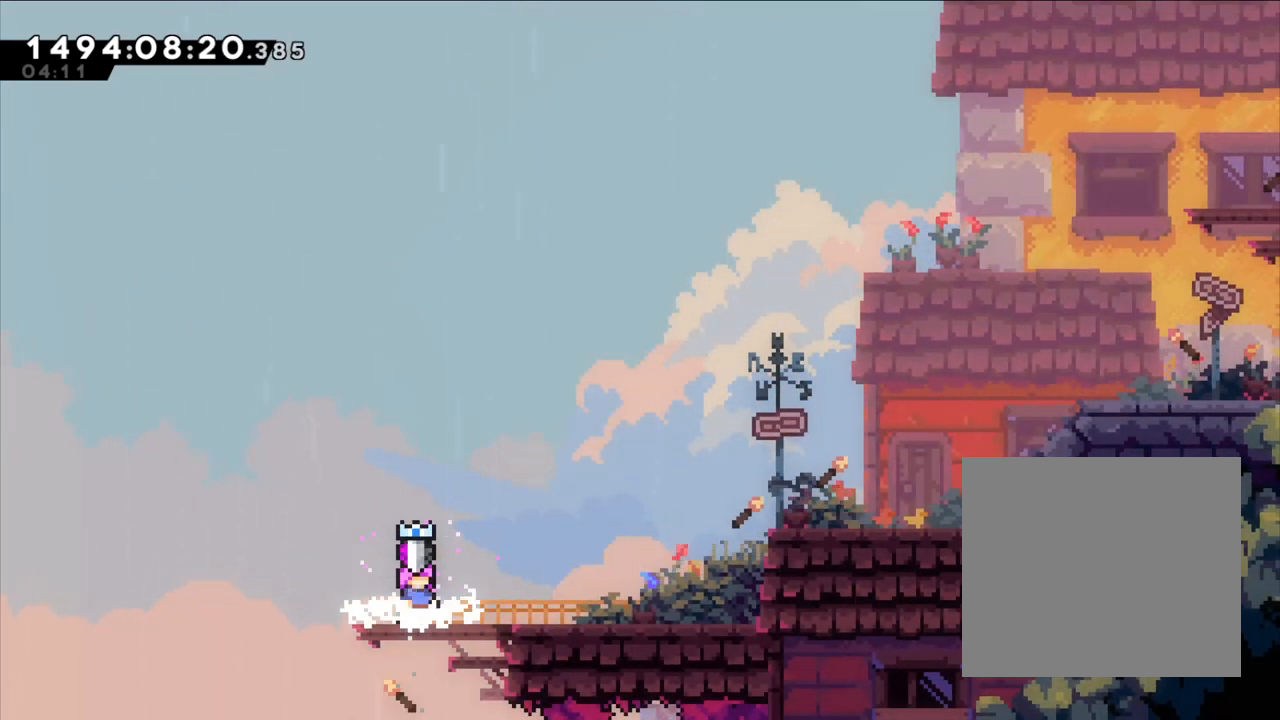
{"dt_ms": 500, "buttons": ["B", "L2"], "left_stick": "right", "right_stick": "center", "events": [[33, "left_stick", "right"], [133, "Y", "down"], [317, "Y", "up"], [350, "B", "down"], [367, "L2", "down"]]}
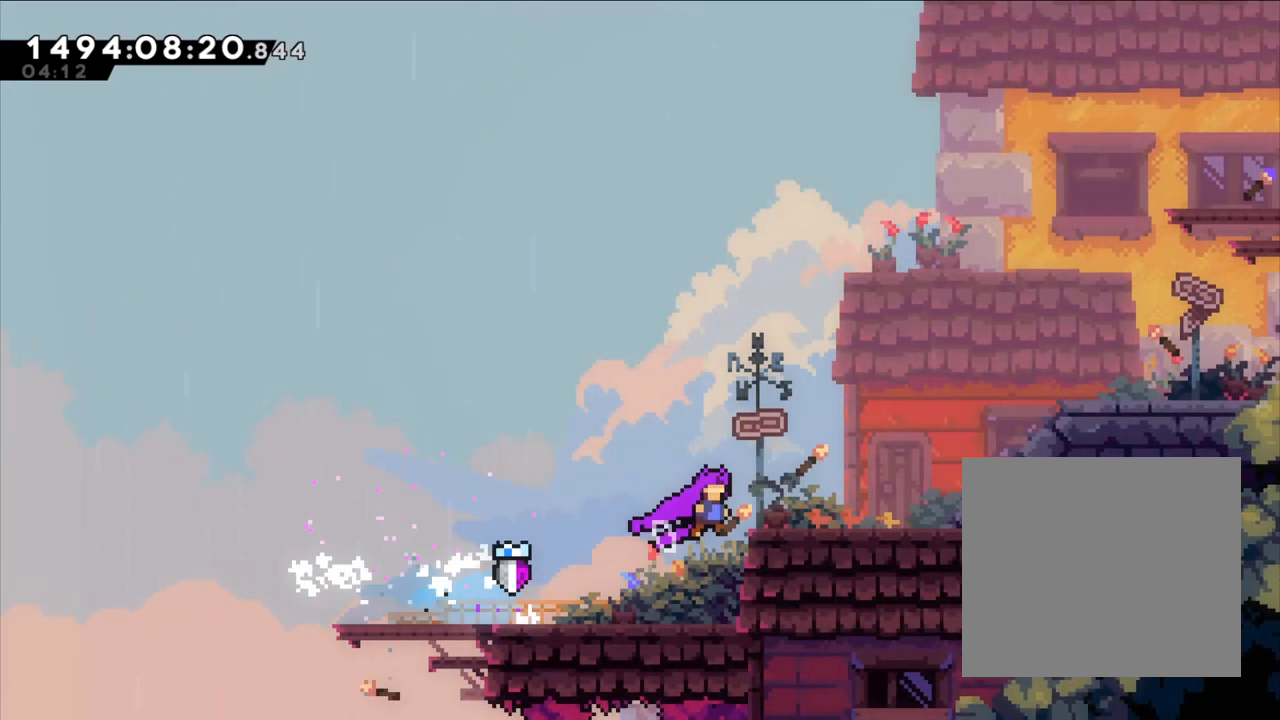
{"dt_ms": 500, "buttons": ["L2"], "left_stick": "right", "right_stick": "center", "events": [[33, "B", "up"], [33, "Y", "down"], [217, "Y", "up"], [233, "B", "down"], [433, "B", "up"]]}
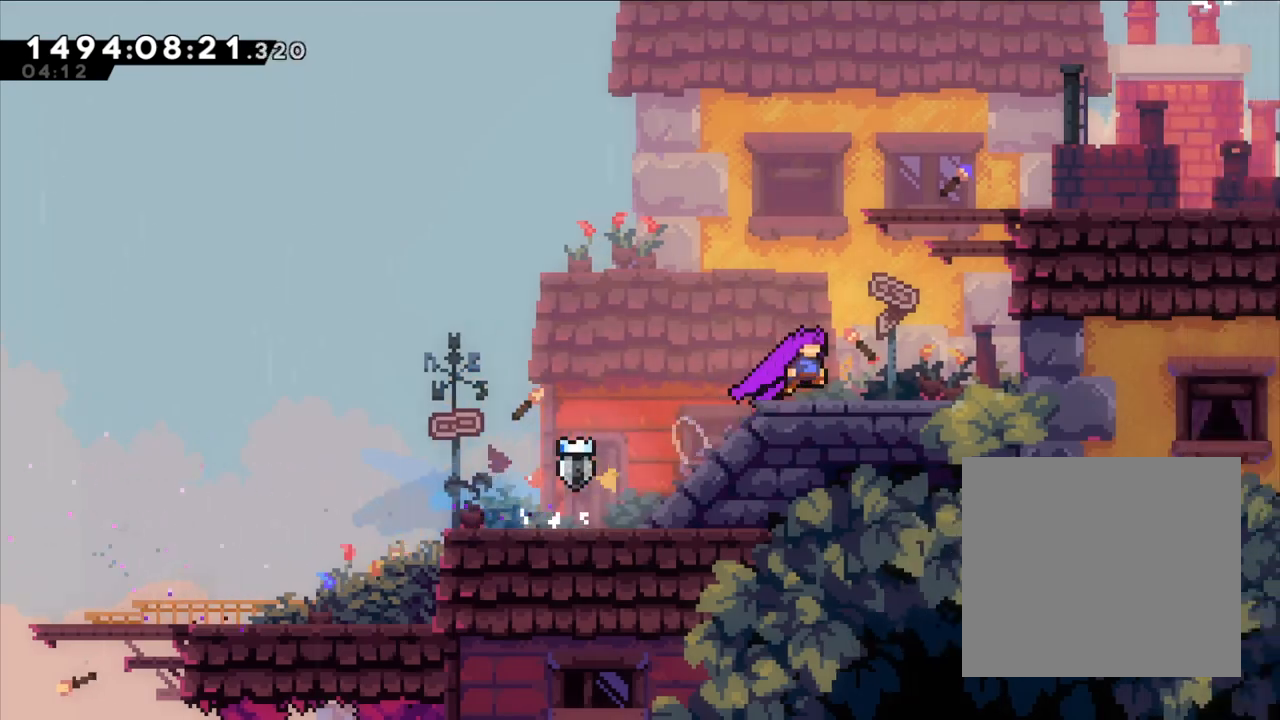
{"dt_ms": 500, "buttons": ["B", "L2"], "left_stick": "right", "right_stick": "center", "events": [[17, "B", "down"], [267, "B", "up"], [350, "B", "down"]]}
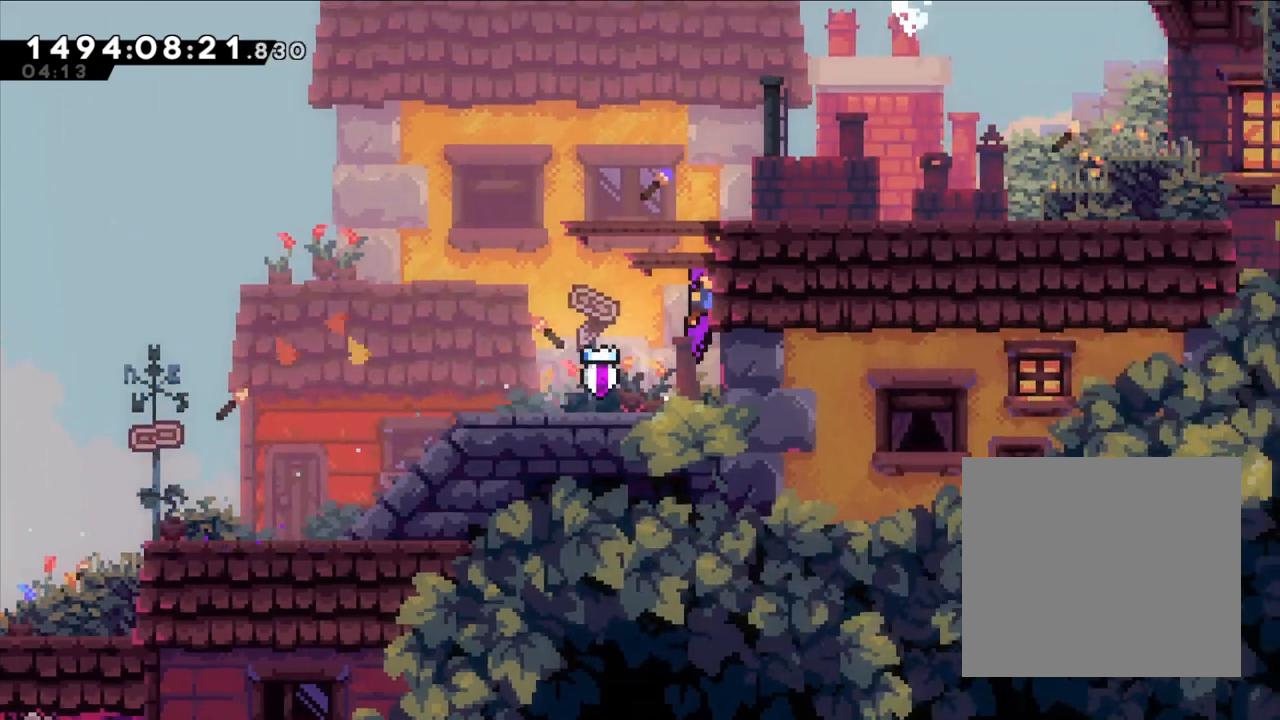
{"dt_ms": 500, "buttons": ["L2"], "left_stick": "right", "right_stick": "center", "events": [[317, "B", "up"]]}
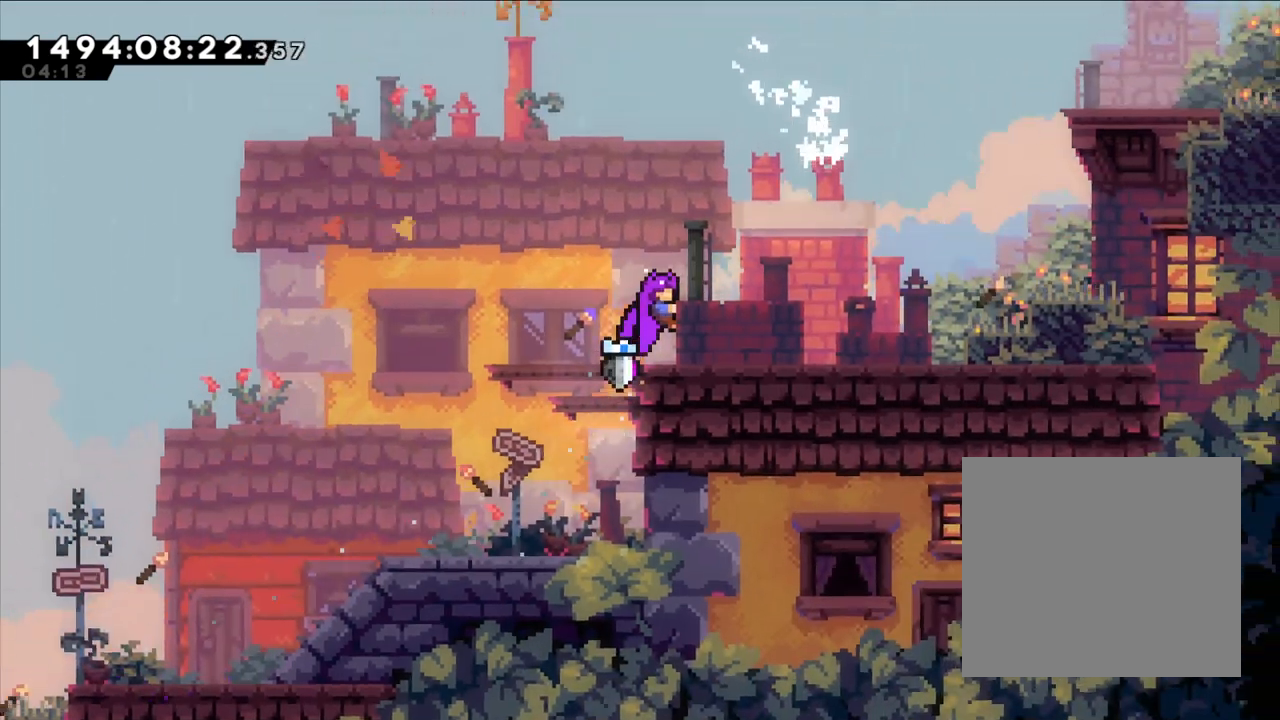
{"dt_ms": 500, "buttons": ["B", "L2"], "left_stick": "right", "right_stick": "center", "events": [[67, "Y", "down"], [83, "L2", "up"], [233, "Y", "up"], [267, "B", "down"], [450, "L2", "down"]]}